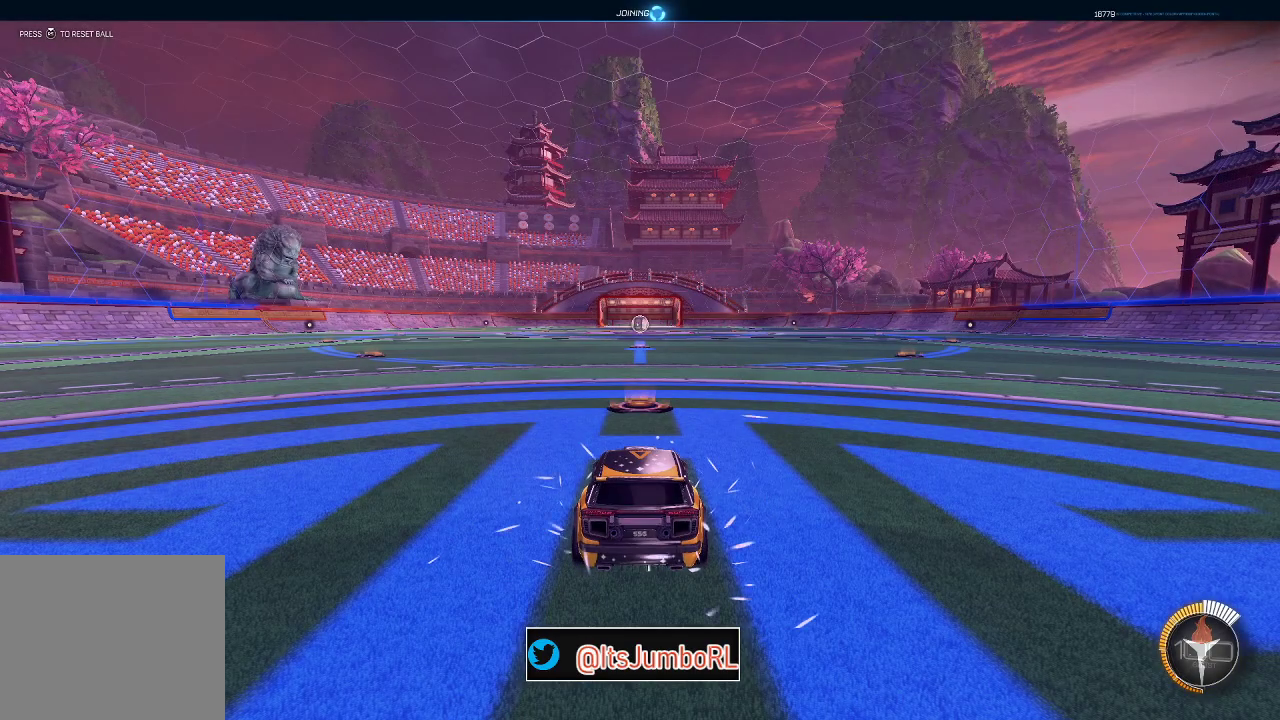
Gameplay with a controller (Xbox layout); each line is a JSON object with the inputs held at the frame after it (dt_ms = milliseconds from this image to that frame). "events" lists button and stick changes between this image and that frame as [ms after this image, input, new state], when the widget could be followed in between.
{"dt_ms": 500, "buttons": ["B", "R2"], "left_stick": "center", "right_stick": "center"}
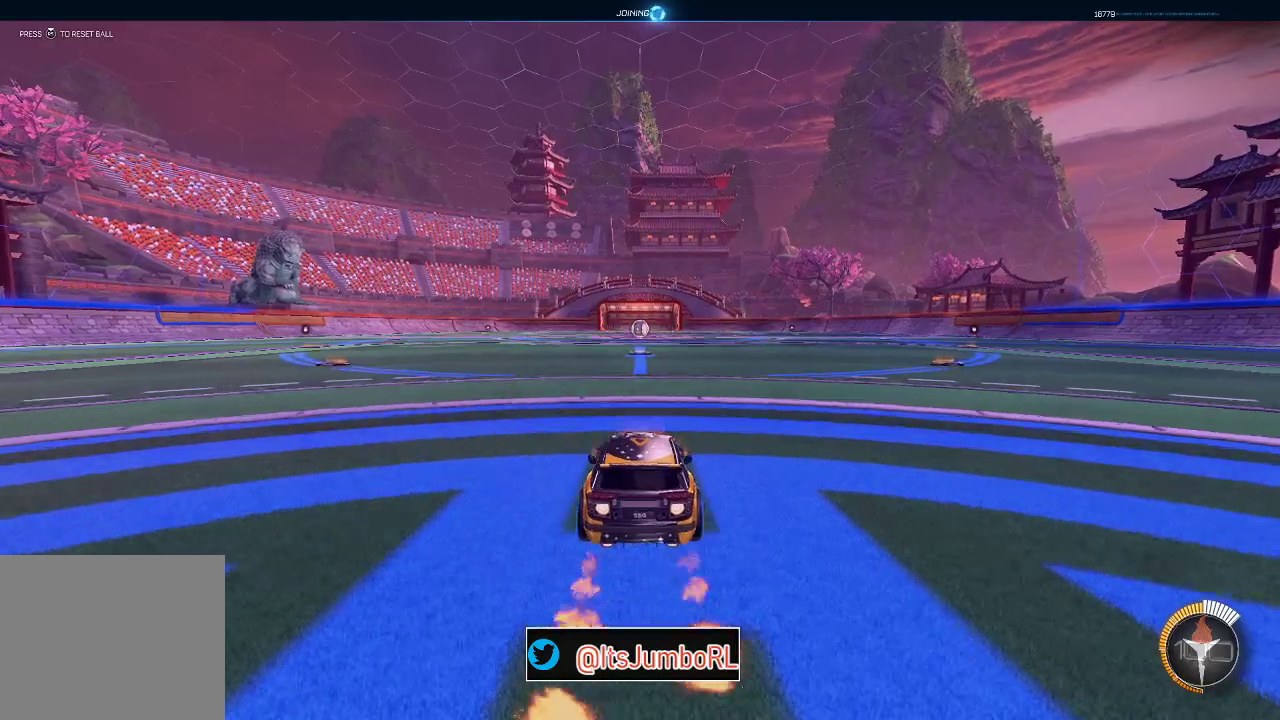
{"dt_ms": 500, "buttons": ["A", "R2"], "left_stick": "up", "right_stick": "center", "events": [[100, "Y", "down"], [217, "Y", "up"], [367, "left_stick", "left"], [417, "A", "down"], [450, "left_stick", "up"], [483, "B", "up"]]}
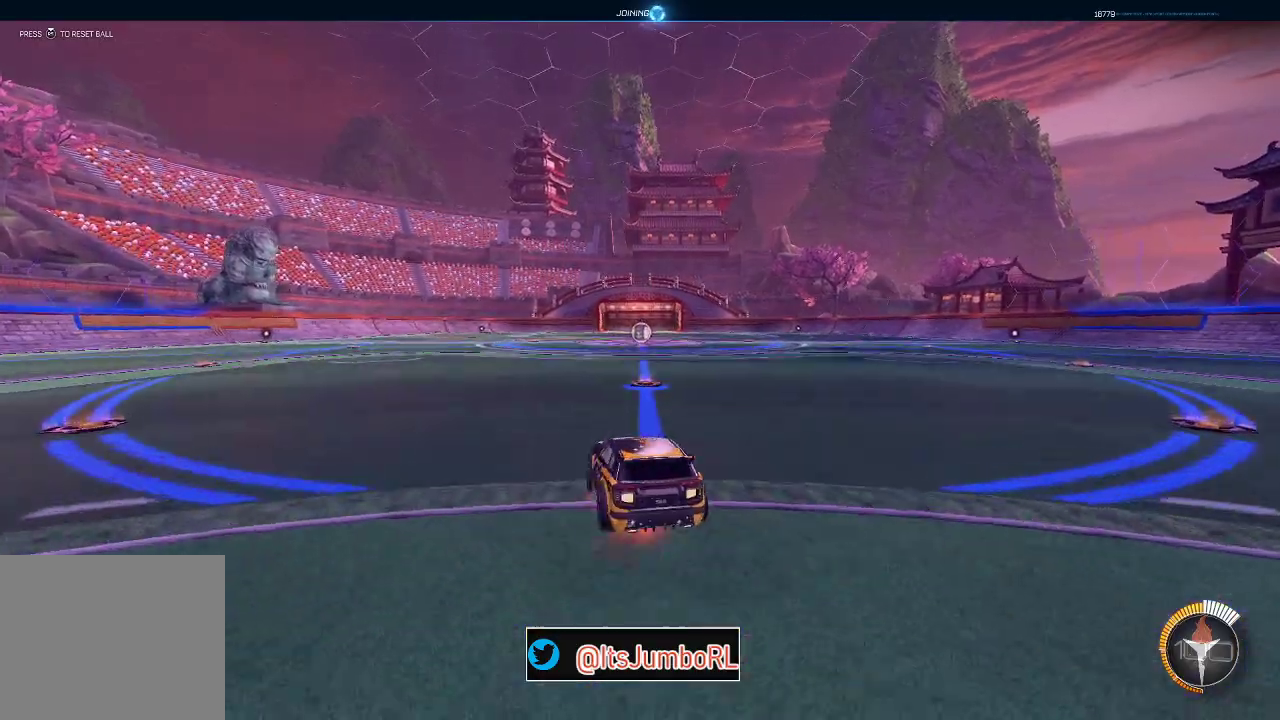
{"dt_ms": 300, "buttons": ["B", "Y", "R2"], "left_stick": "down", "right_stick": "center", "events": [[67, "B", "down"], [67, "left_stick", "right"], [150, "left_stick", "down"], [200, "Y", "down"], [283, "A", "up"]]}
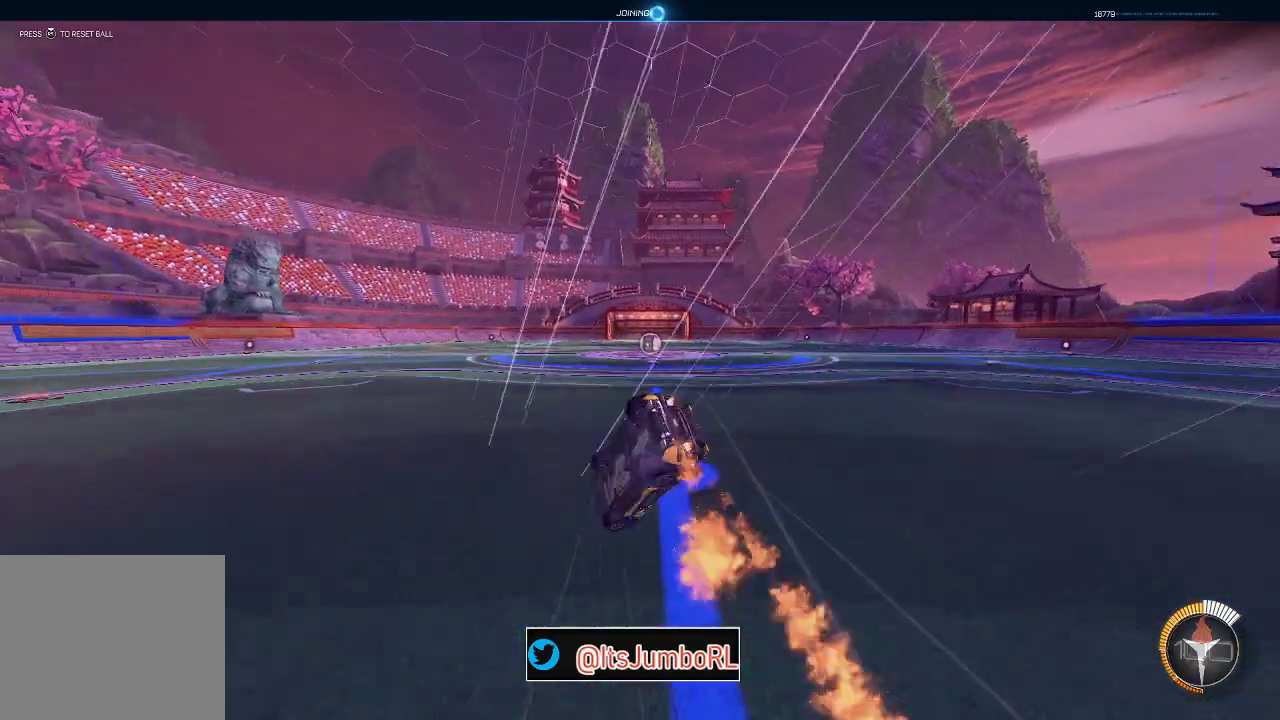
{"dt_ms": 900, "buttons": ["B", "Y"], "left_stick": "up-right", "right_stick": "center", "events": [[33, "Y", "up"], [117, "left_stick", "down-right"], [167, "B", "up"], [167, "R2", "up"], [267, "R1", "down"], [300, "X", "down"], [333, "A", "down"], [517, "left_stick", "right"], [633, "left_stick", "up-right"], [667, "A", "up"], [817, "X", "up"], [833, "B", "down"], [833, "Y", "down"], [850, "R1", "up"]]}
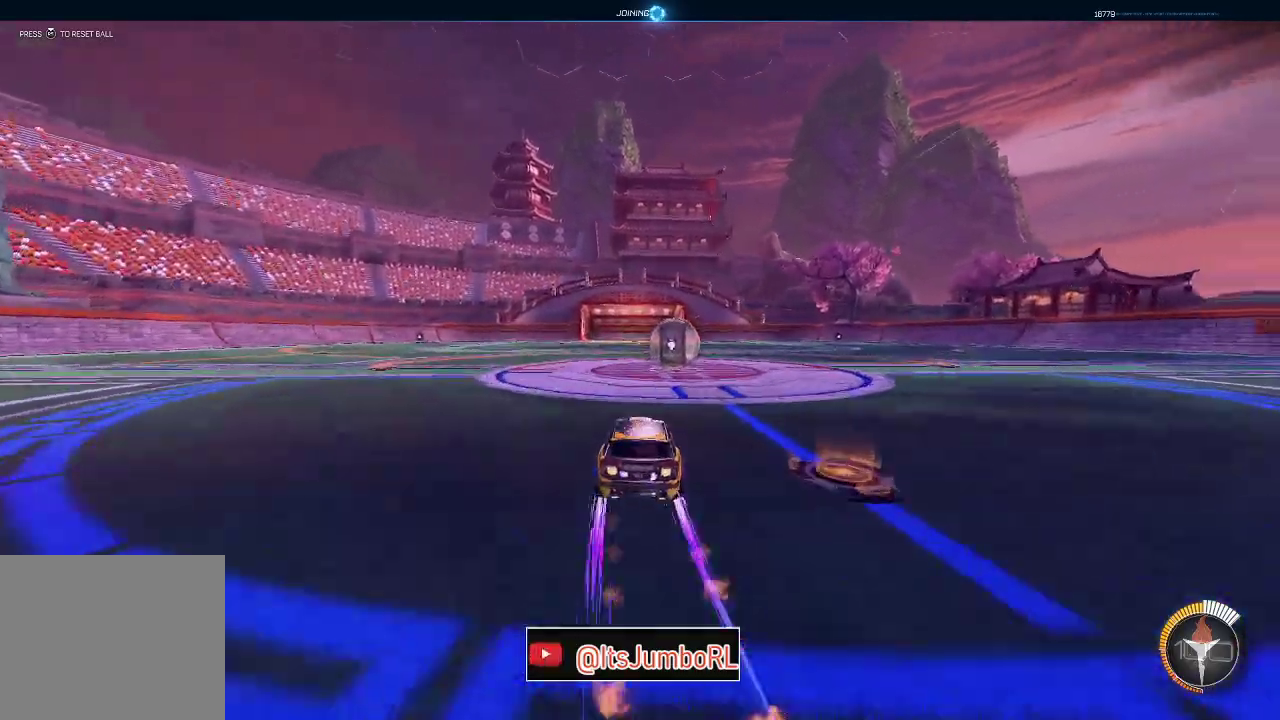
{"dt_ms": 300, "buttons": ["A", "R1"], "left_stick": "up-right", "right_stick": "center", "events": [[50, "Y", "up"], [217, "R1", "down"], [250, "A", "down"], [283, "B", "up"]]}
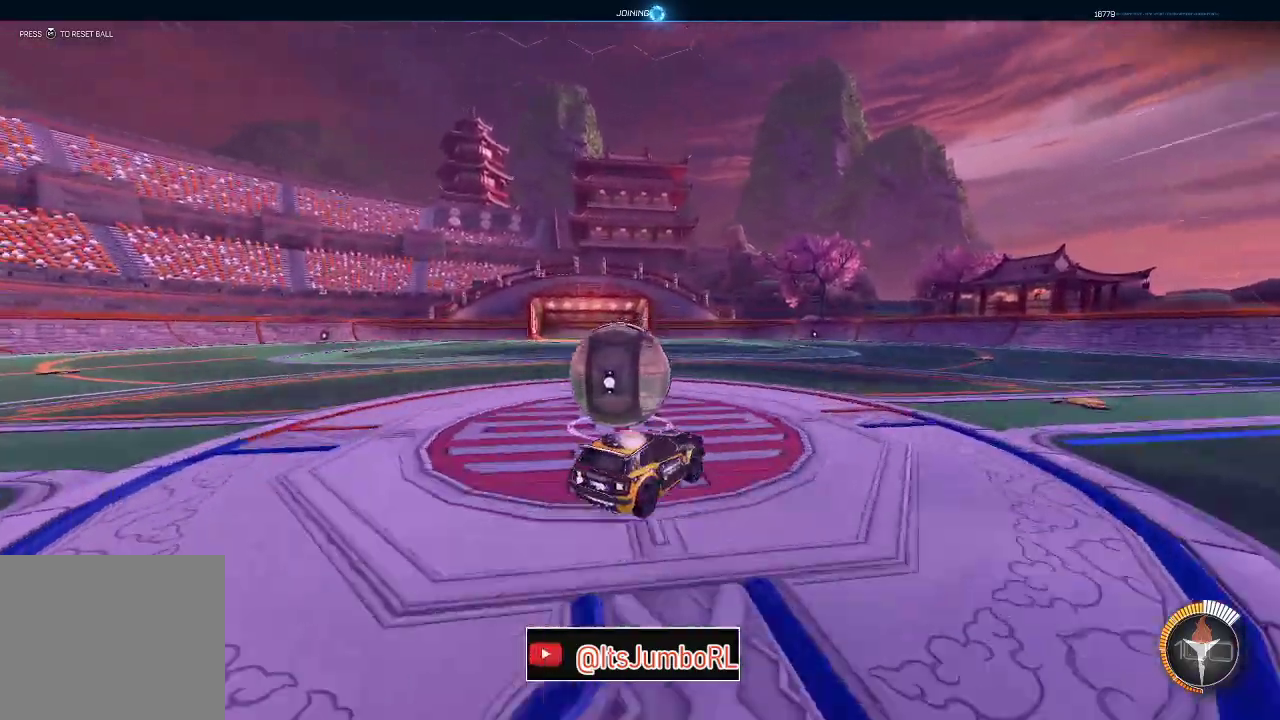
{"dt_ms": 600, "buttons": ["B", "R1"], "left_stick": "right", "right_stick": "center", "events": [[17, "left_stick", "up"], [50, "A", "up"], [117, "A", "down"], [150, "B", "down"], [150, "left_stick", "up-left"], [217, "left_stick", "left"], [283, "left_stick", "down"], [333, "A", "up"], [483, "left_stick", "down-right"], [550, "left_stick", "right"]]}
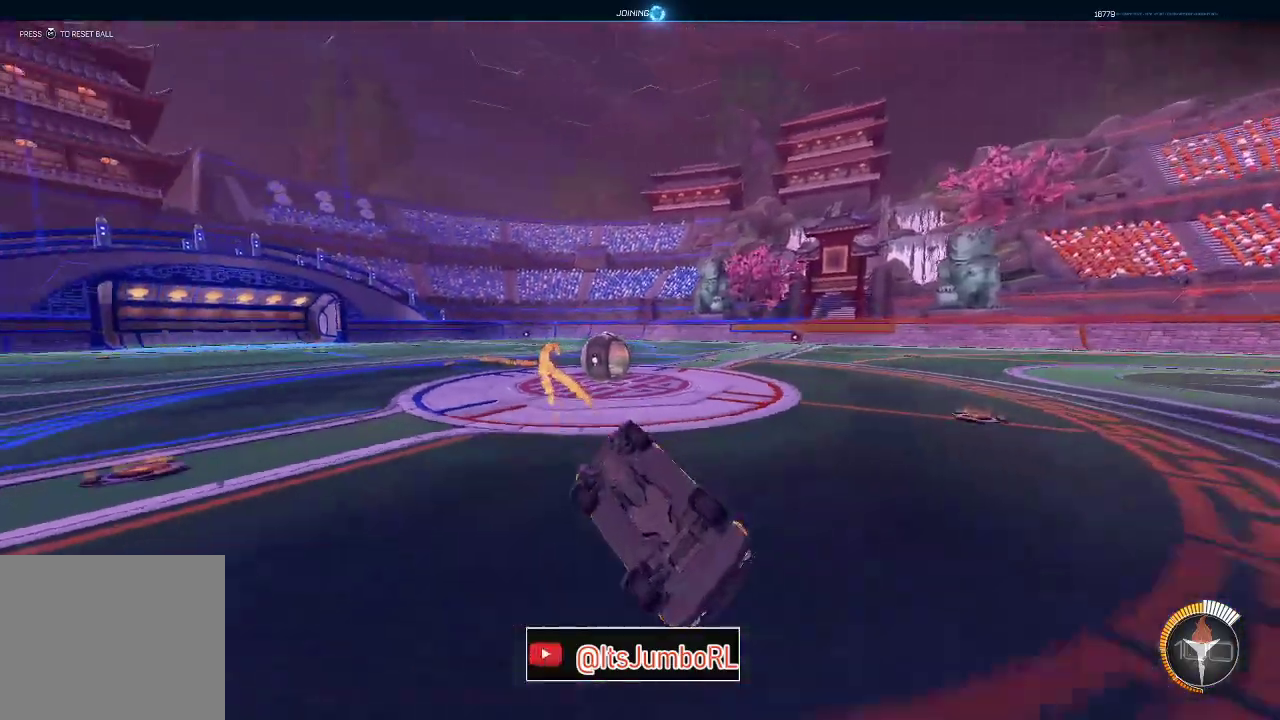
{"dt_ms": 400, "buttons": ["B"], "left_stick": "center", "right_stick": "center", "events": [[33, "left_stick", "down-right"], [183, "left_stick", "center"], [383, "R1", "up"]]}
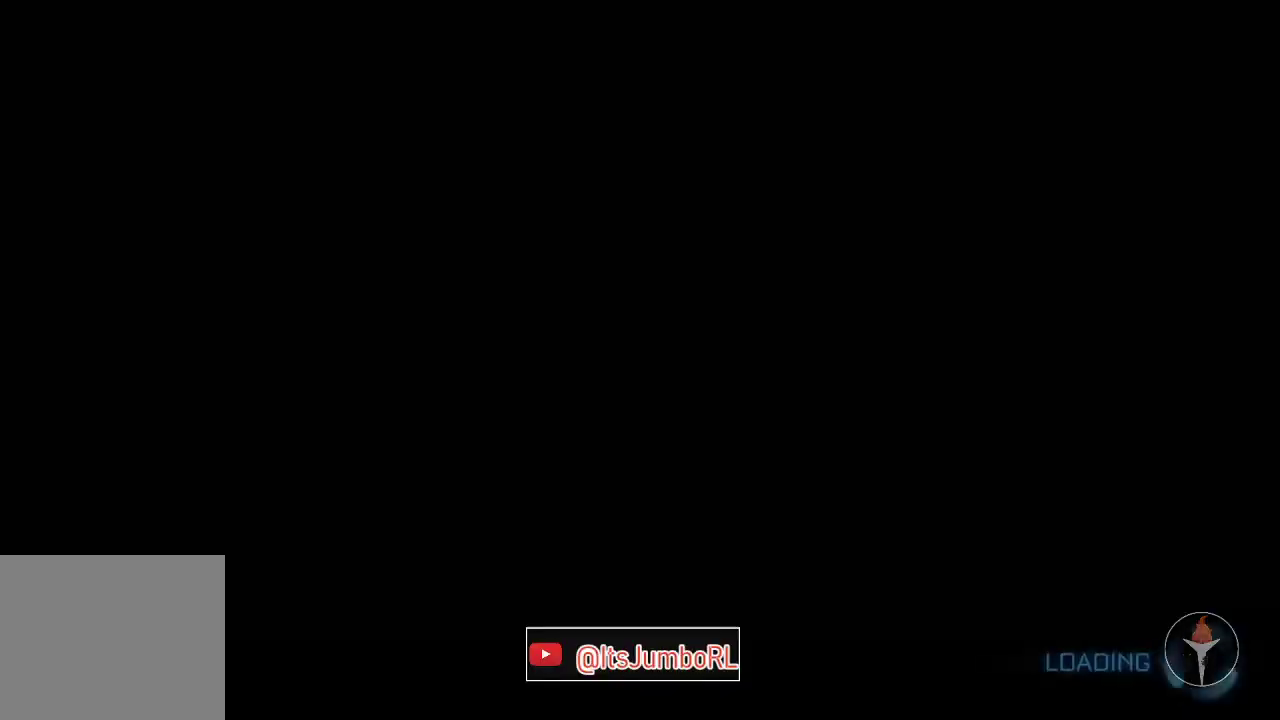
{"dt_ms": 700, "buttons": [], "left_stick": "center", "right_stick": "center", "events": [[667, "B", "up"]]}
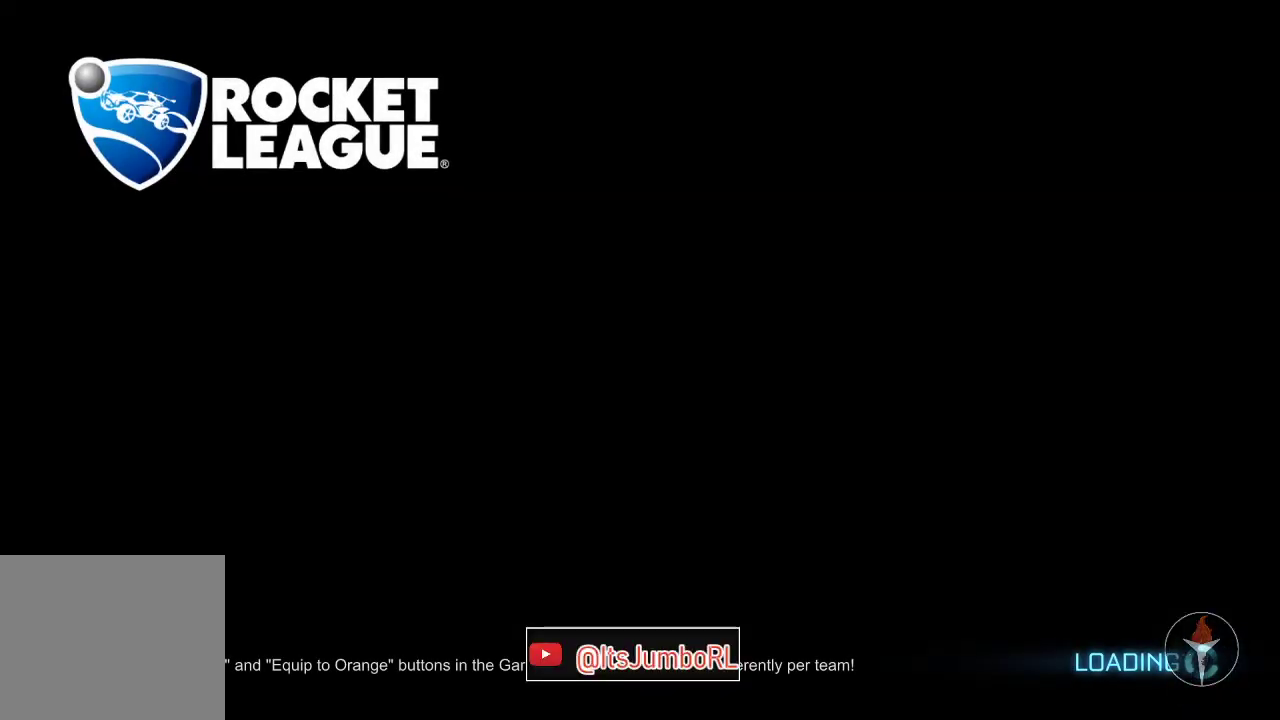
{"dt_ms": 300, "buttons": [], "left_stick": "center", "right_stick": "center", "events": []}
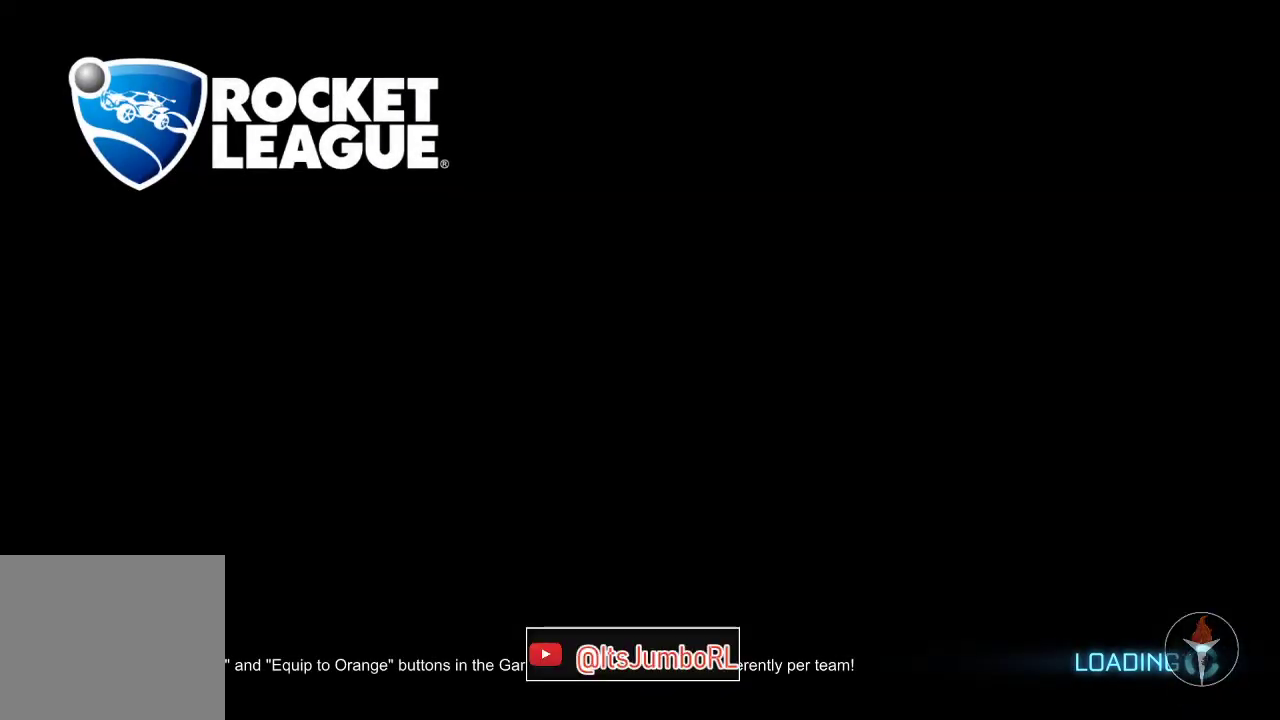
{"dt_ms": 500, "buttons": [], "left_stick": "center", "right_stick": "center", "events": []}
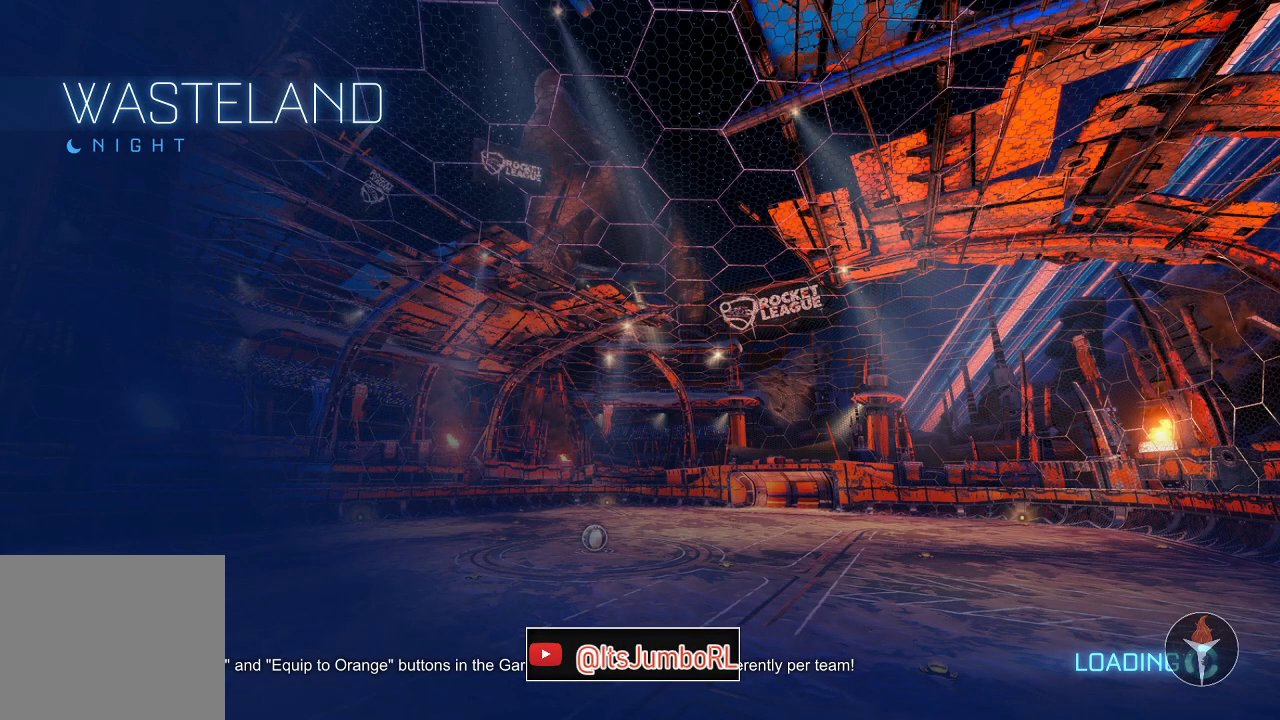
{"dt_ms": 500, "buttons": [], "left_stick": "center", "right_stick": "center", "events": []}
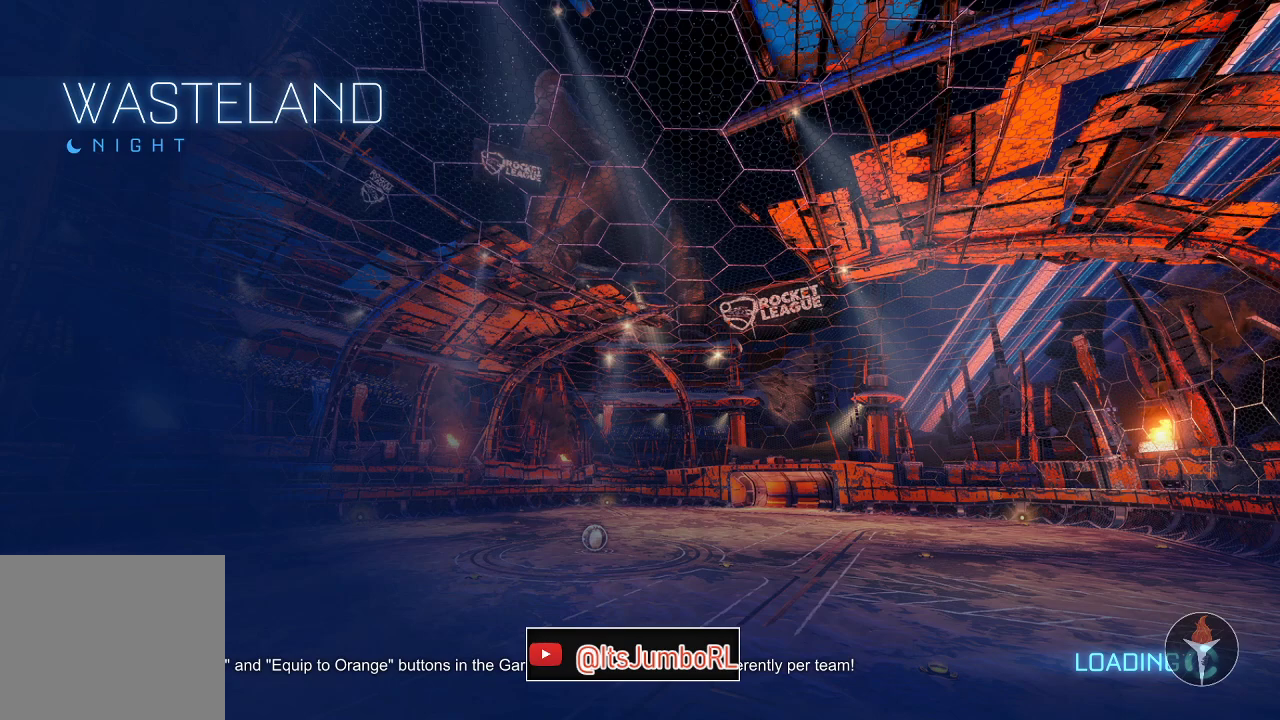
{"dt_ms": 500, "buttons": [], "left_stick": "center", "right_stick": "center", "events": []}
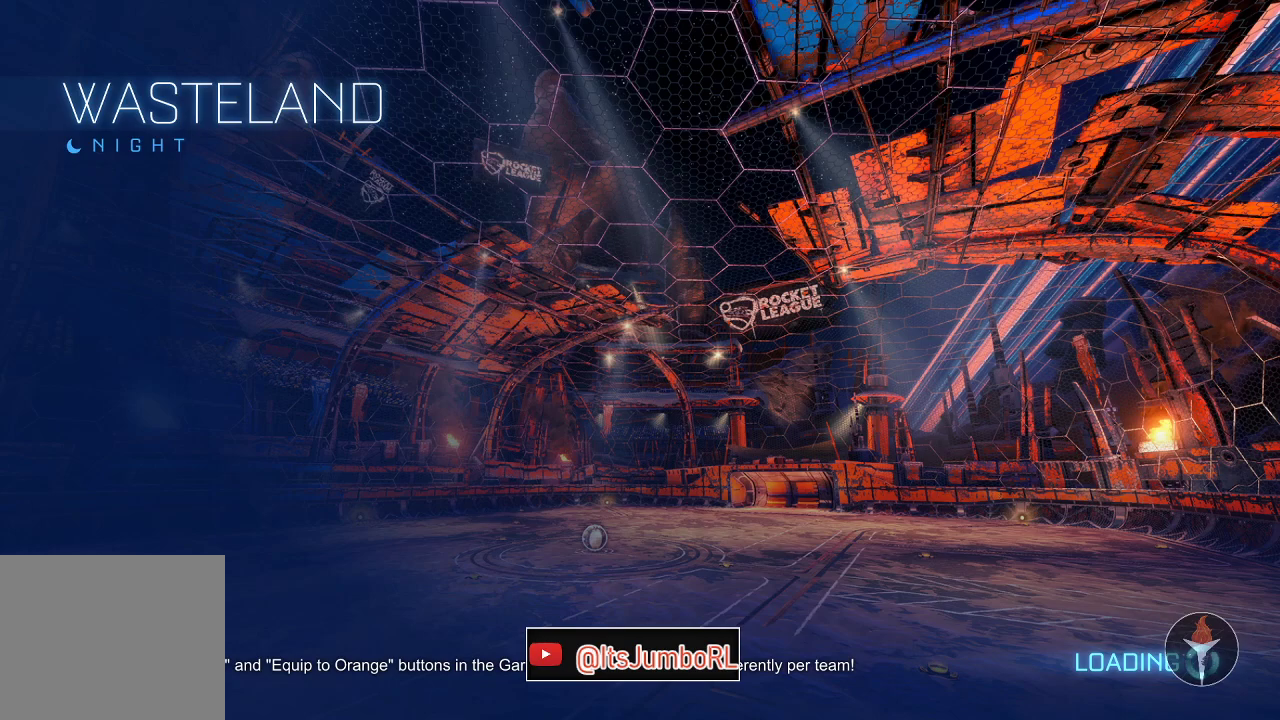
{"dt_ms": 500, "buttons": [], "left_stick": "center", "right_stick": "center", "events": []}
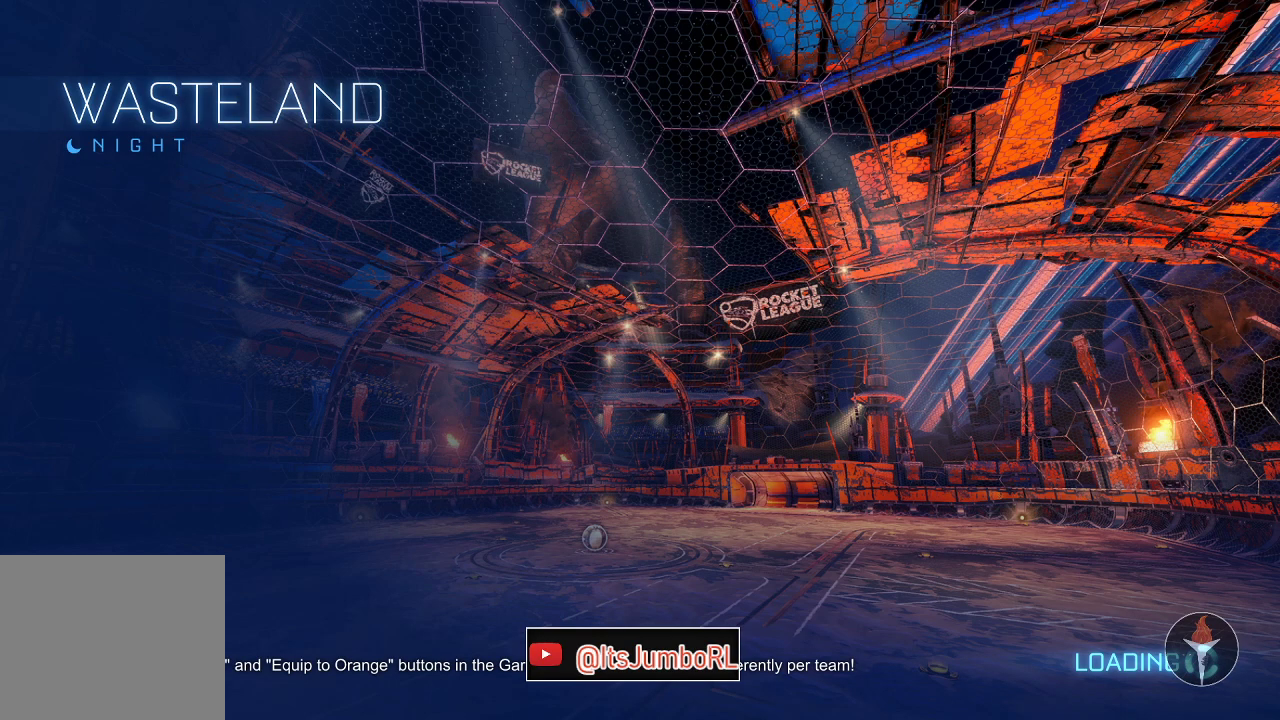
{"dt_ms": 500, "buttons": [], "left_stick": "center", "right_stick": "center", "events": []}
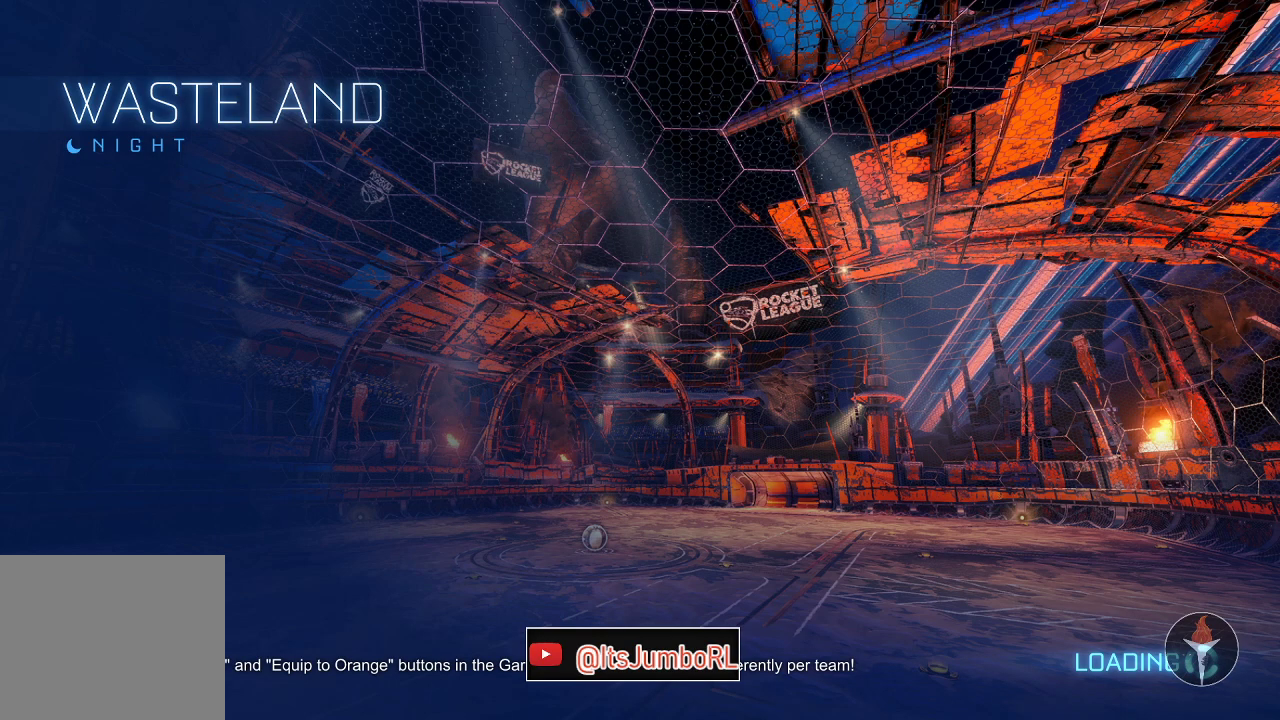
{"dt_ms": 500, "buttons": [], "left_stick": "center", "right_stick": "center", "events": []}
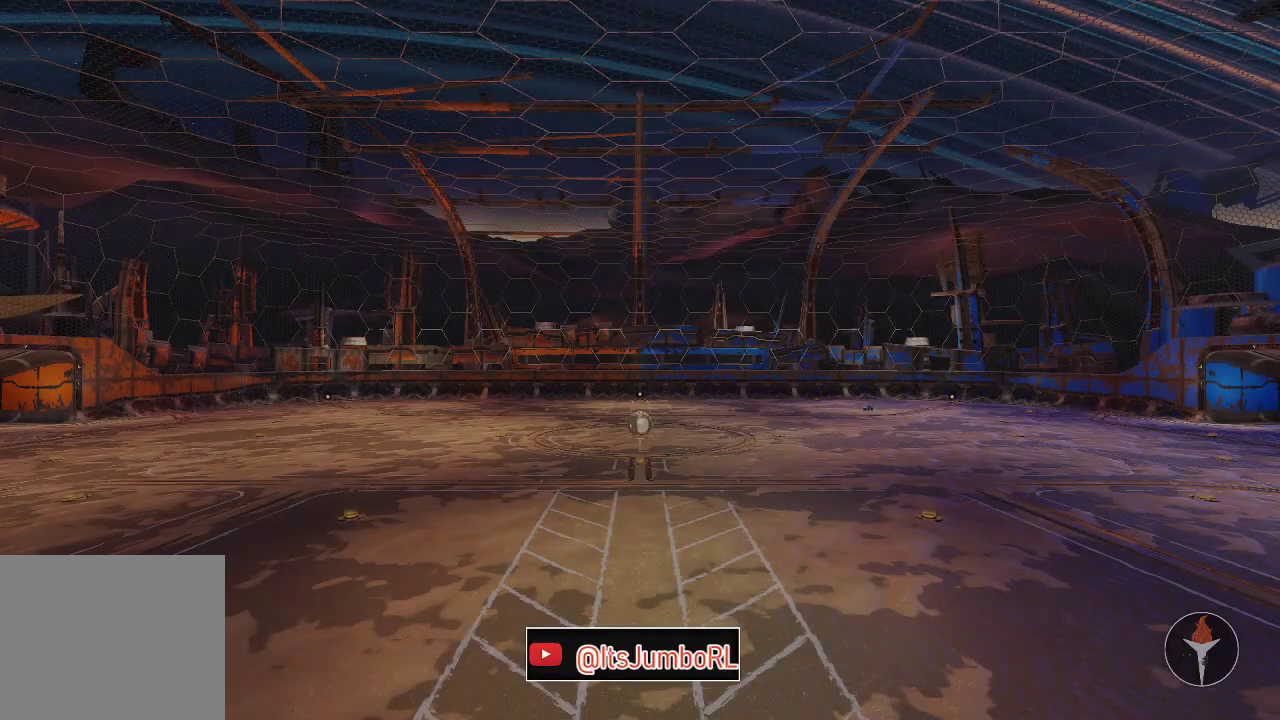
{"dt_ms": 600, "buttons": ["Y"], "left_stick": "center", "right_stick": "center", "events": [[583, "Y", "down"]]}
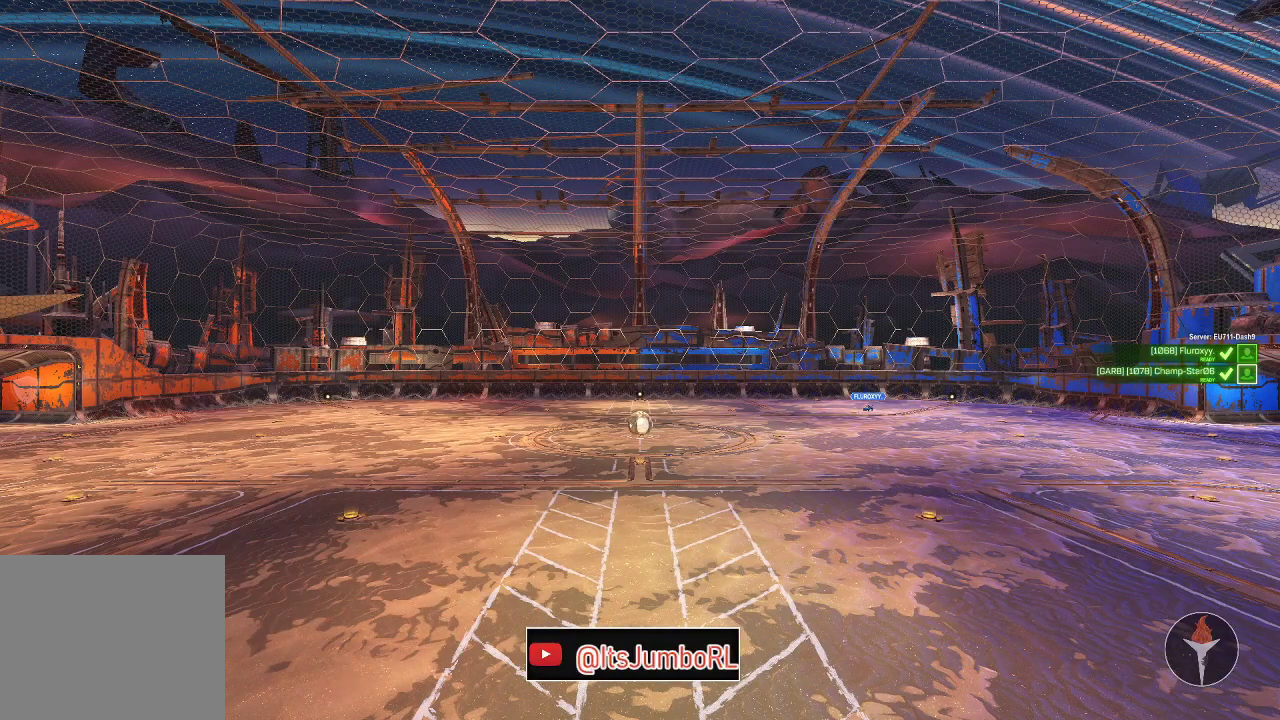
{"dt_ms": 400, "buttons": [], "left_stick": "center", "right_stick": "center", "events": [[83, "Y", "up"], [300, "Y", "down"], [400, "Y", "up"]]}
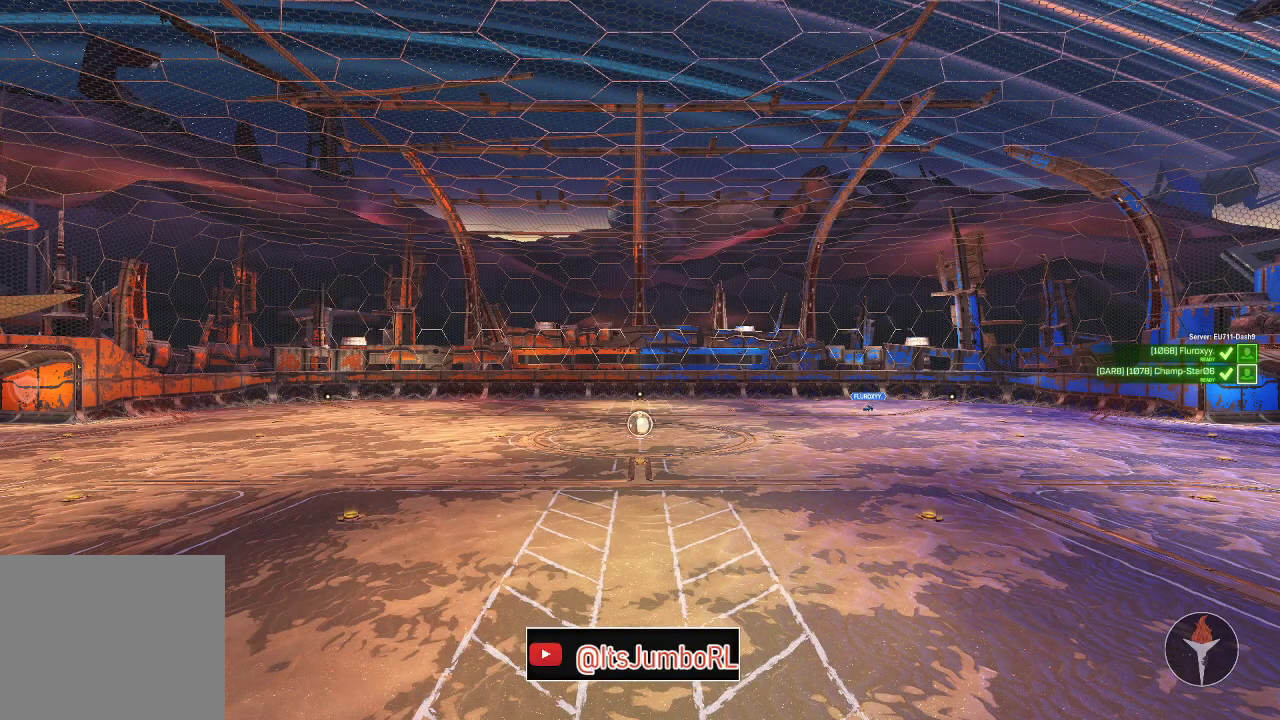
{"dt_ms": 600, "buttons": ["Y"], "left_stick": "center", "right_stick": "center", "events": [[133, "Y", "down"], [233, "Y", "up"], [350, "Y", "down"], [417, "Y", "up"], [567, "Y", "down"]]}
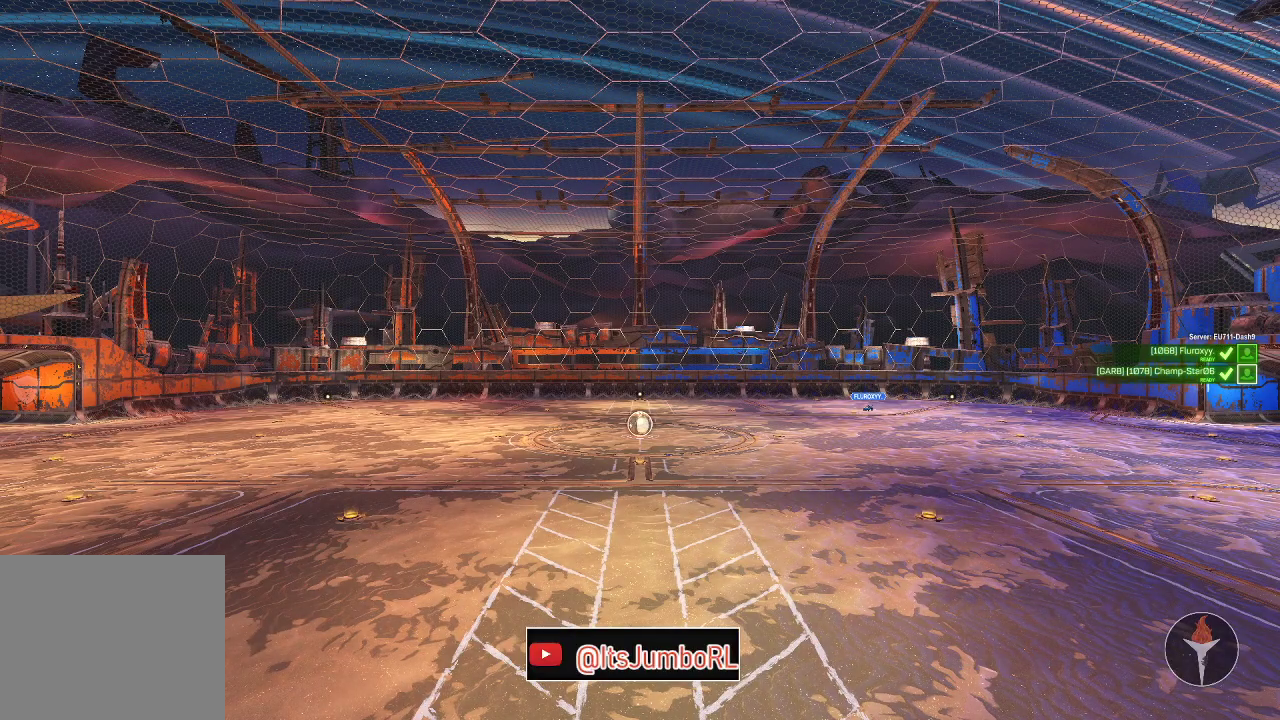
{"dt_ms": 400, "buttons": [], "left_stick": "center", "right_stick": "center", "events": [[17, "Y", "up"], [150, "Y", "down"], [250, "Y", "up"]]}
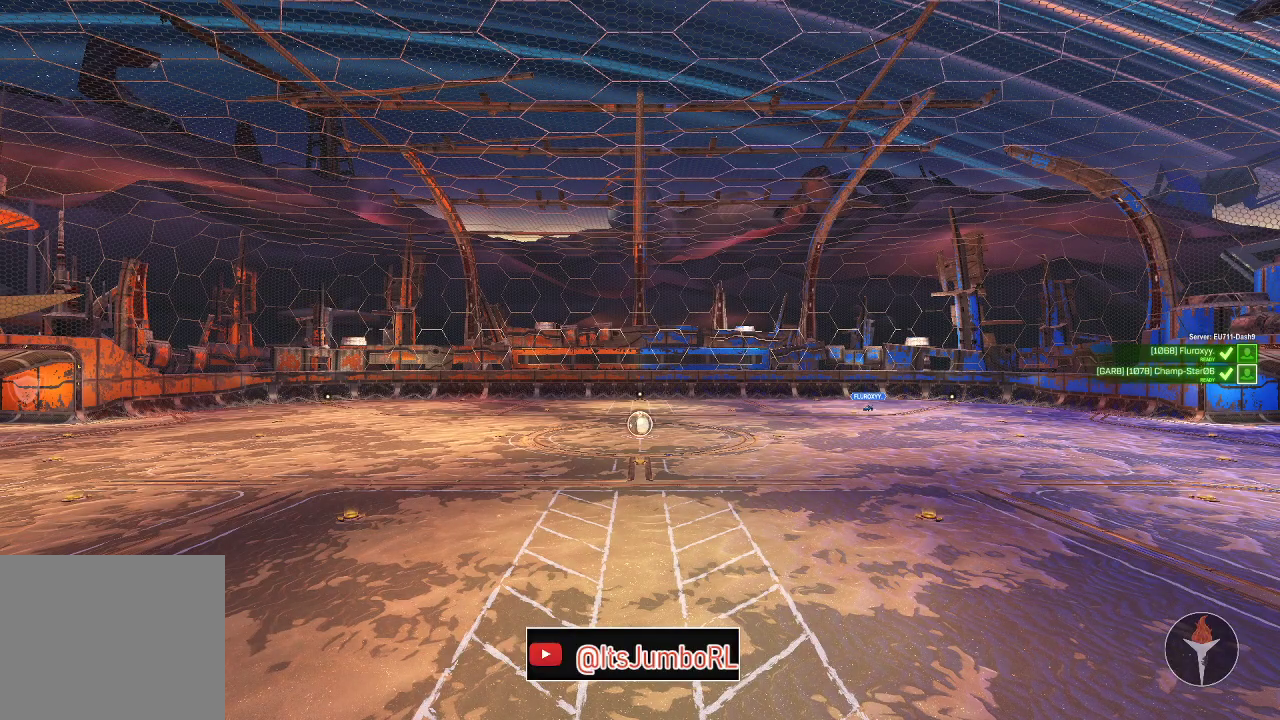
{"dt_ms": 500, "buttons": [], "left_stick": "center", "right_stick": "center", "events": [[17, "Y", "down"], [133, "Y", "up"], [350, "Y", "down"], [433, "Y", "up"]]}
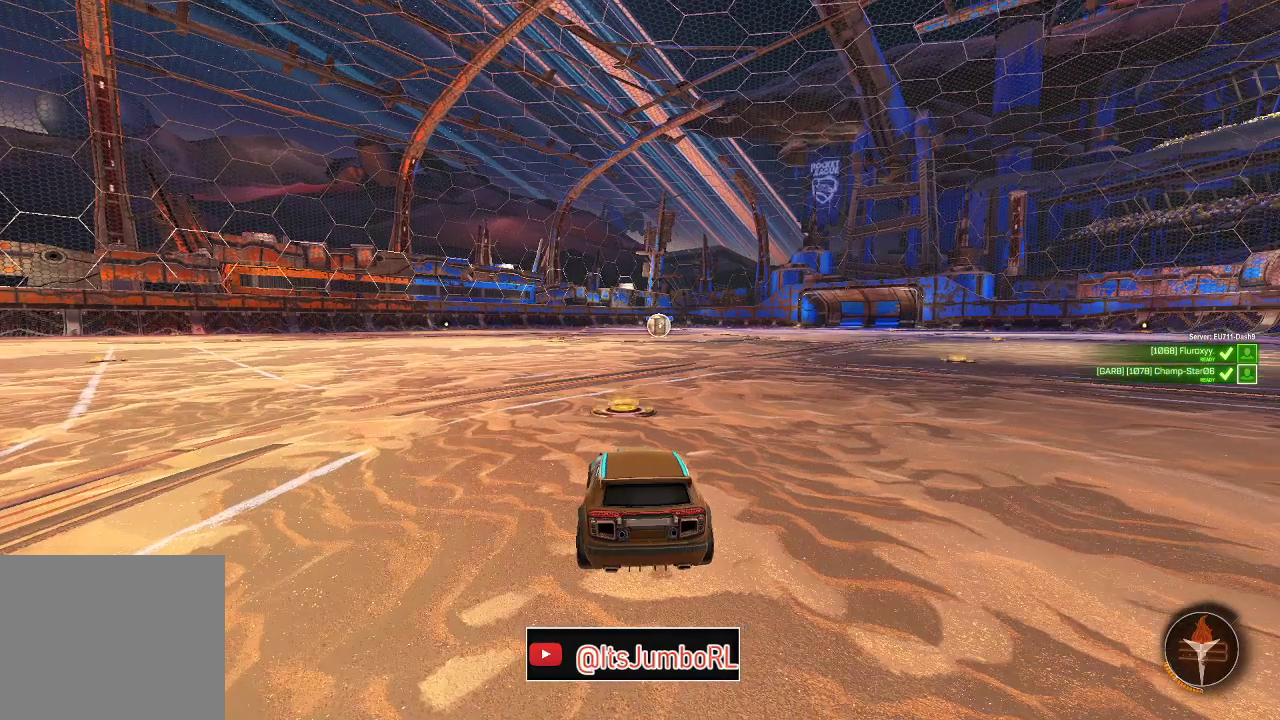
{"dt_ms": 500, "buttons": [], "left_stick": "center", "right_stick": "center", "events": [[367, "Y", "down"], [483, "Y", "up"]]}
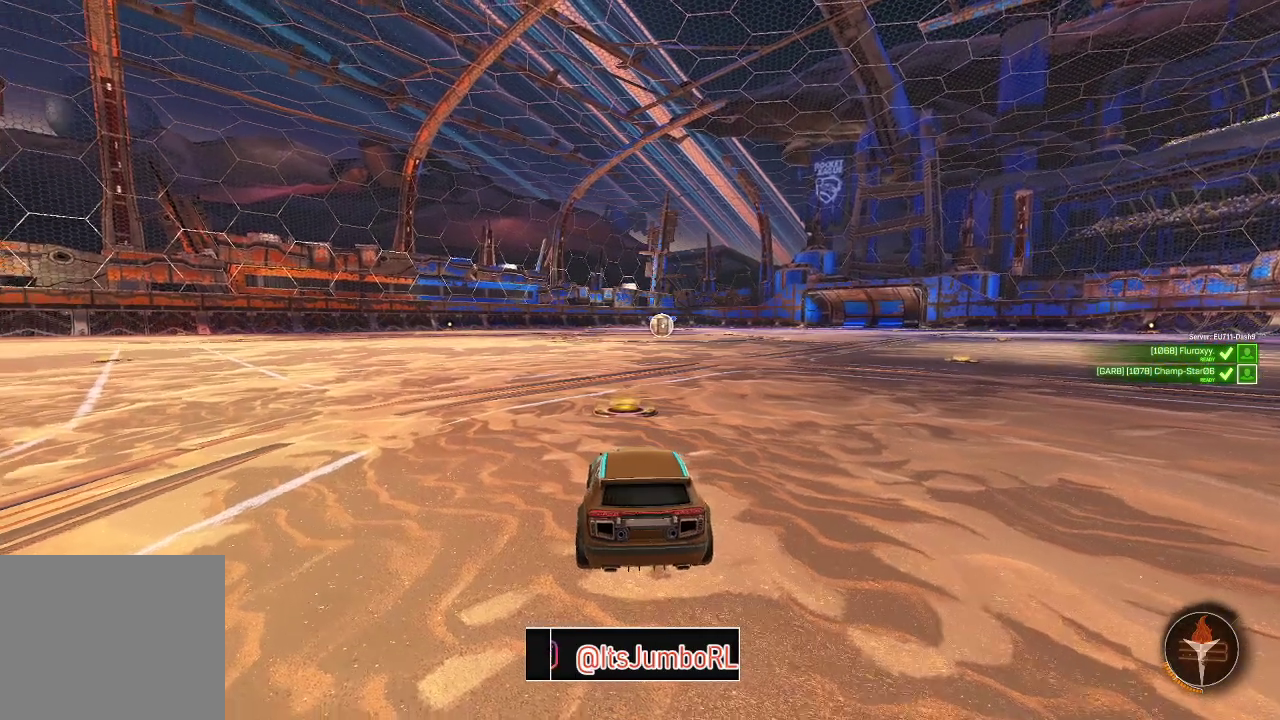
{"dt_ms": 300, "buttons": [], "left_stick": "center", "right_stick": "center", "events": []}
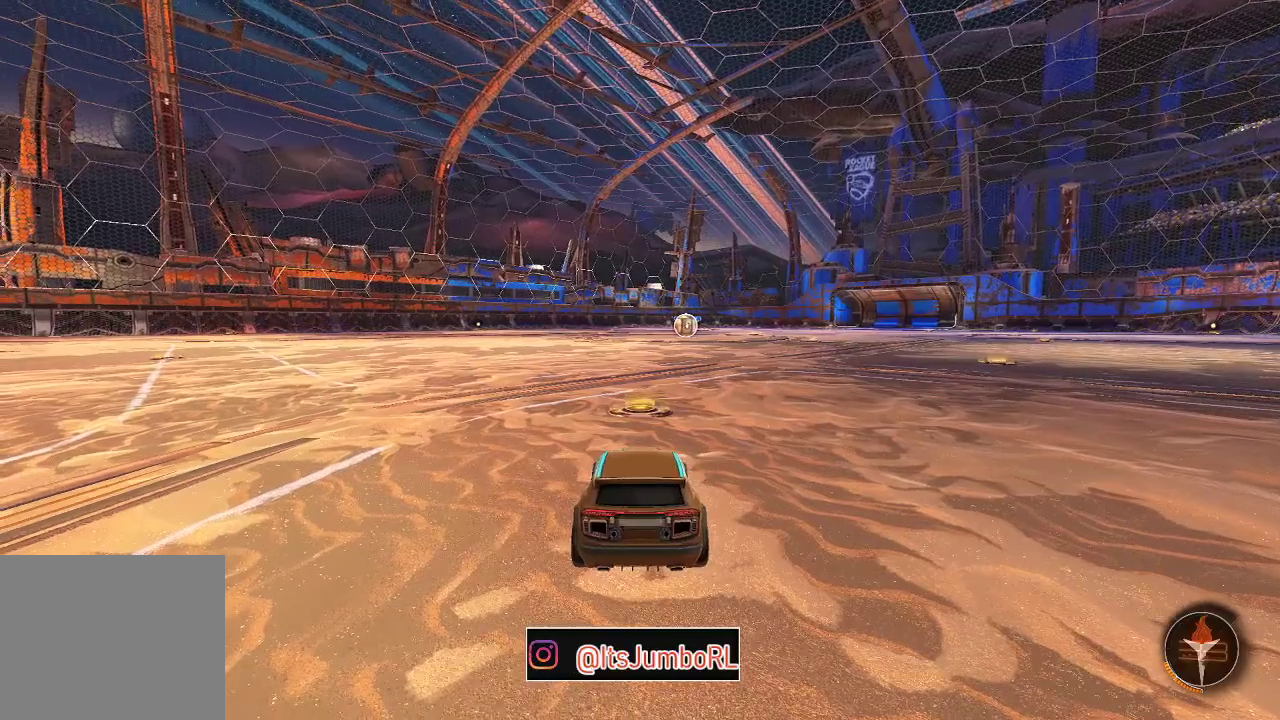
{"dt_ms": 700, "buttons": [], "left_stick": "center", "right_stick": "center", "events": [[117, "Y", "down"], [233, "Y", "up"]]}
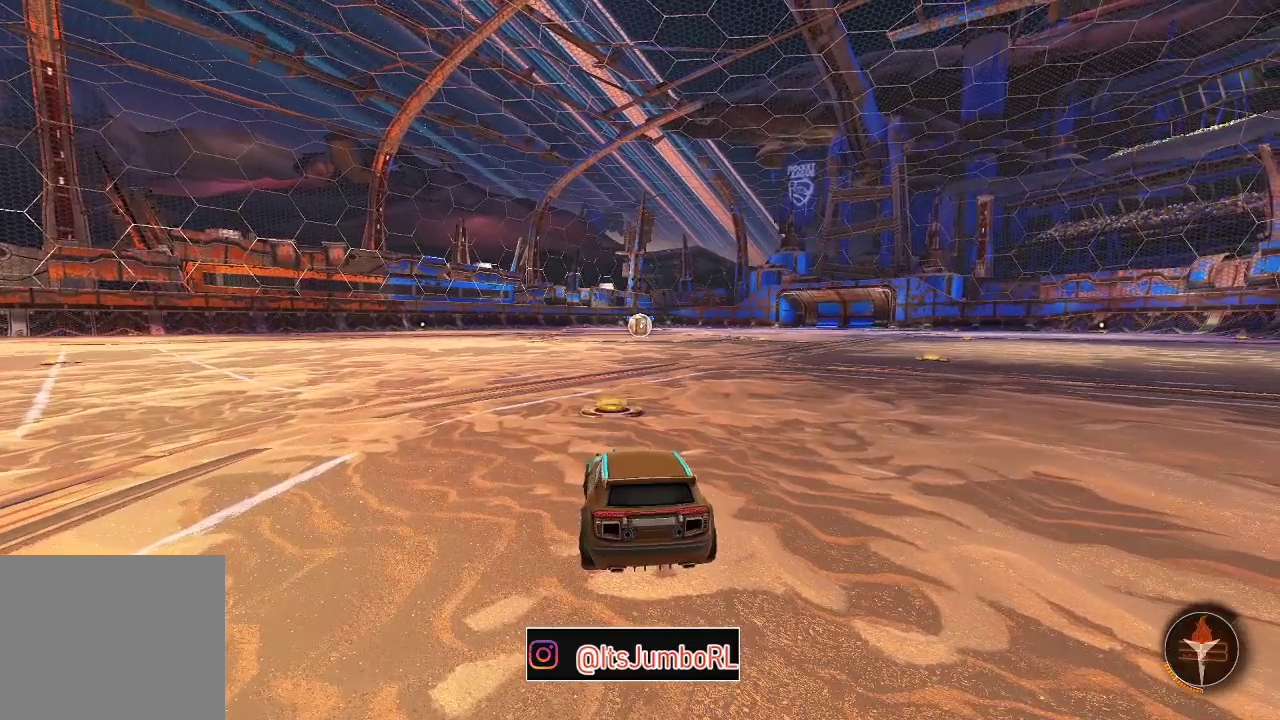
{"dt_ms": 500, "buttons": [], "left_stick": "center", "right_stick": "center", "events": []}
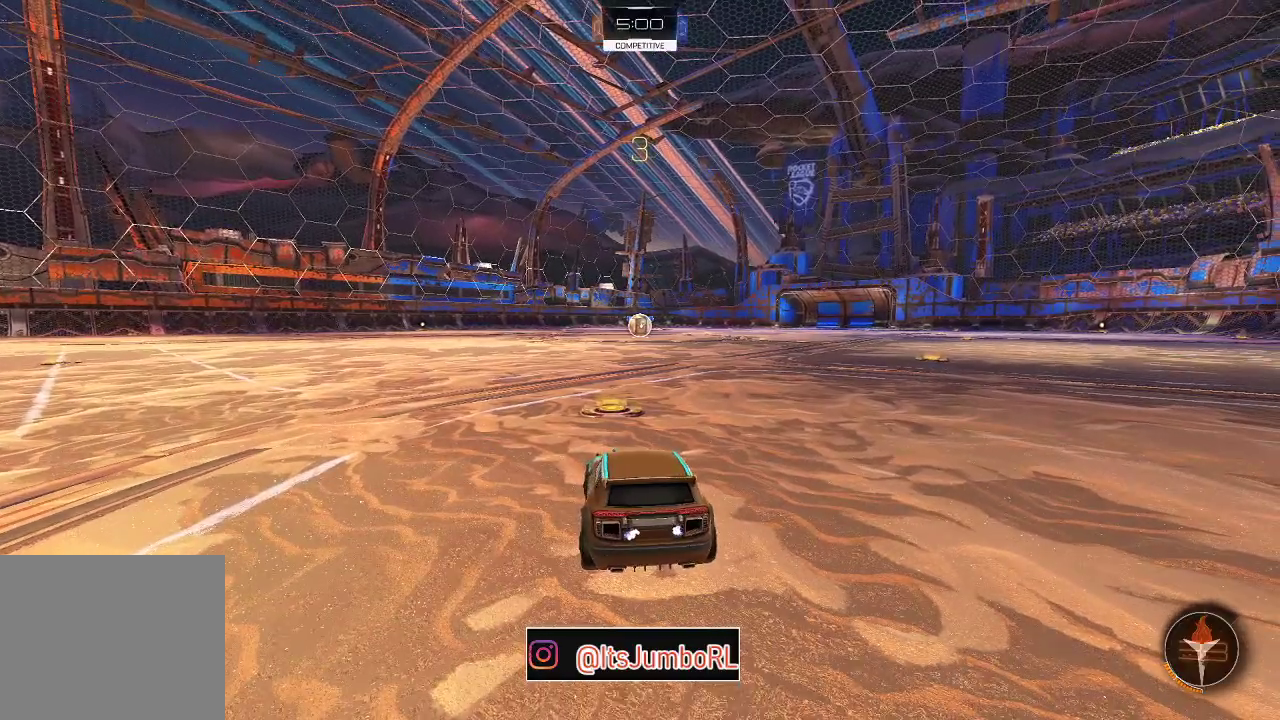
{"dt_ms": 500, "buttons": [], "left_stick": "center", "right_stick": "center", "events": []}
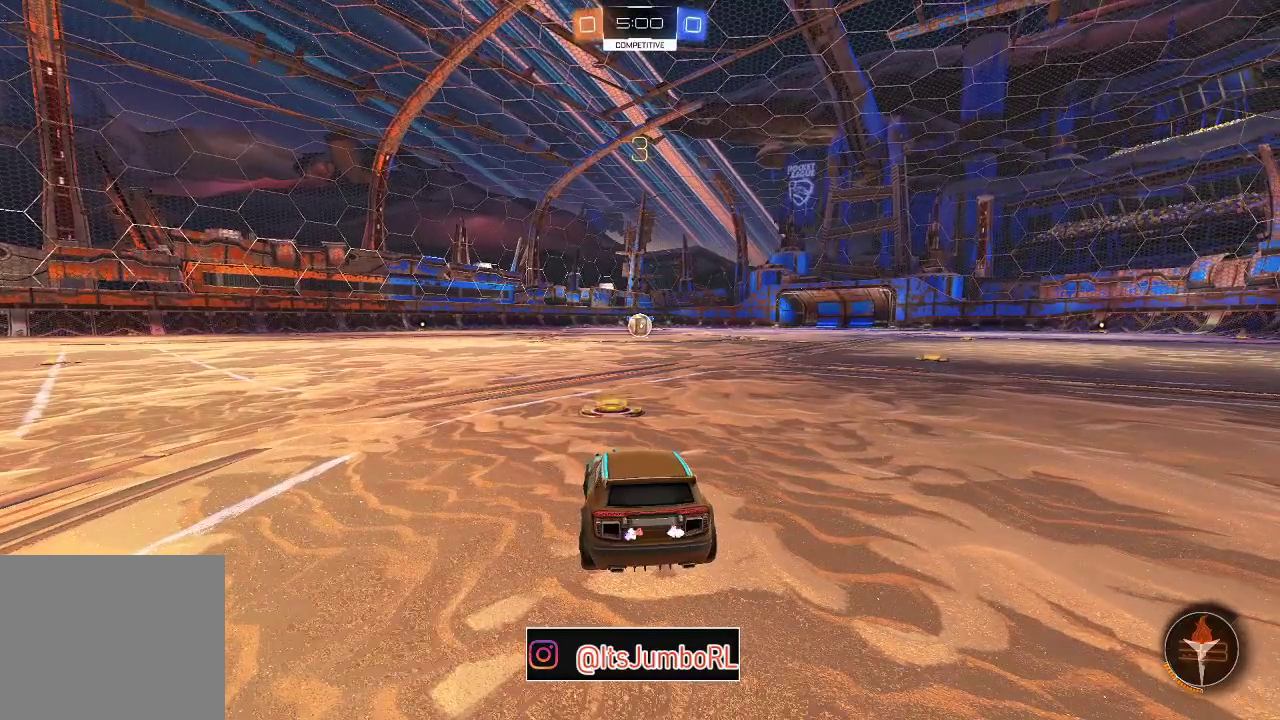
{"dt_ms": 300, "buttons": [], "left_stick": "center", "right_stick": "center", "events": []}
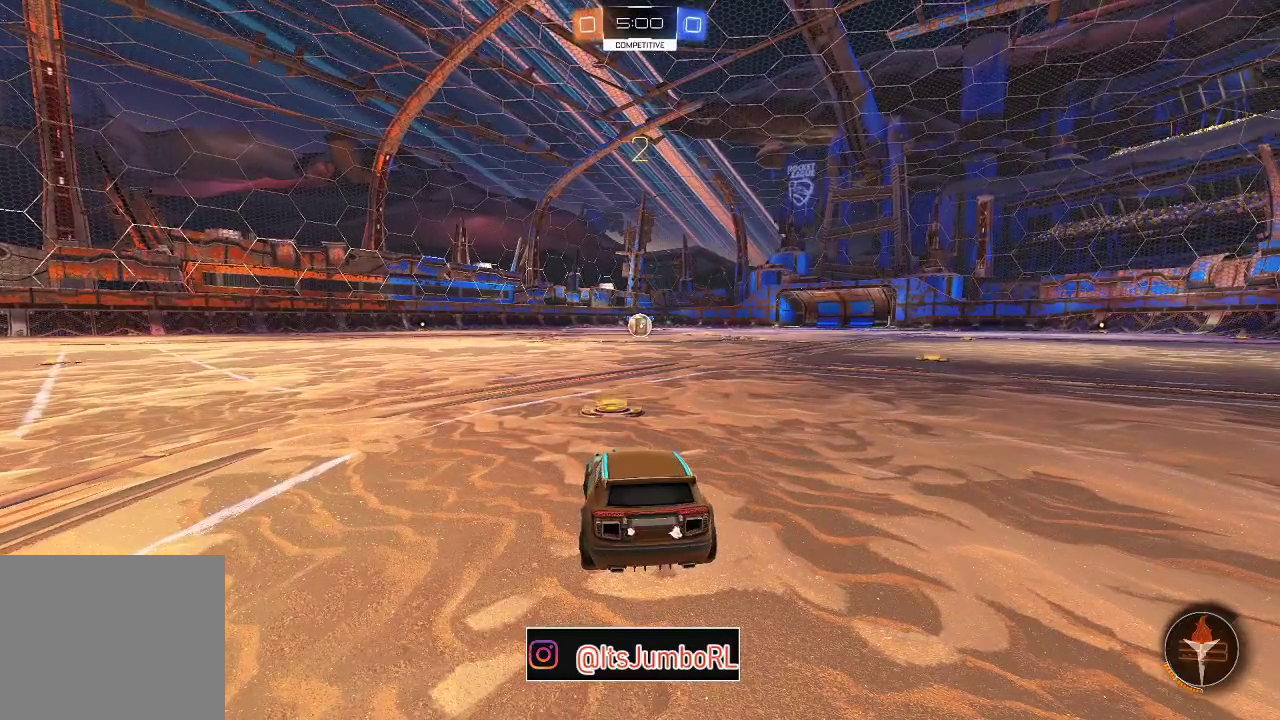
{"dt_ms": 700, "buttons": [], "left_stick": "center", "right_stick": "center", "events": []}
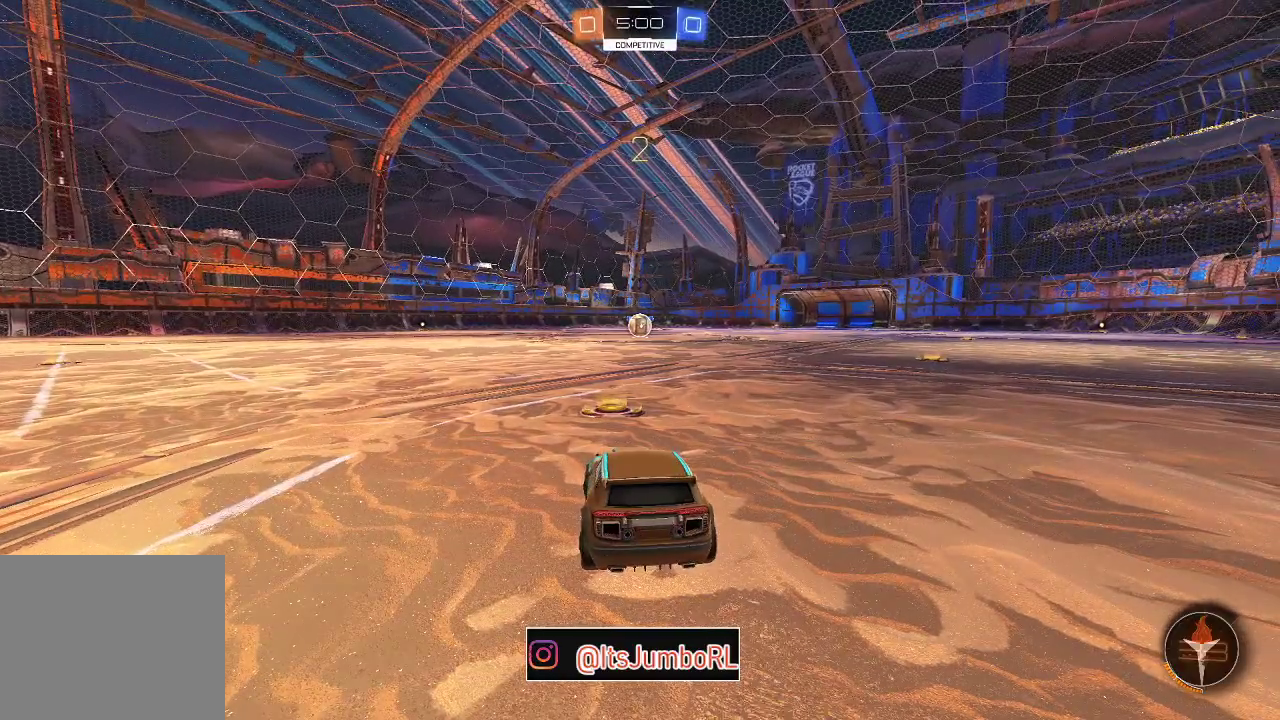
{"dt_ms": 500, "buttons": ["R2"], "left_stick": "center", "right_stick": "center", "events": [[417, "R2", "down"]]}